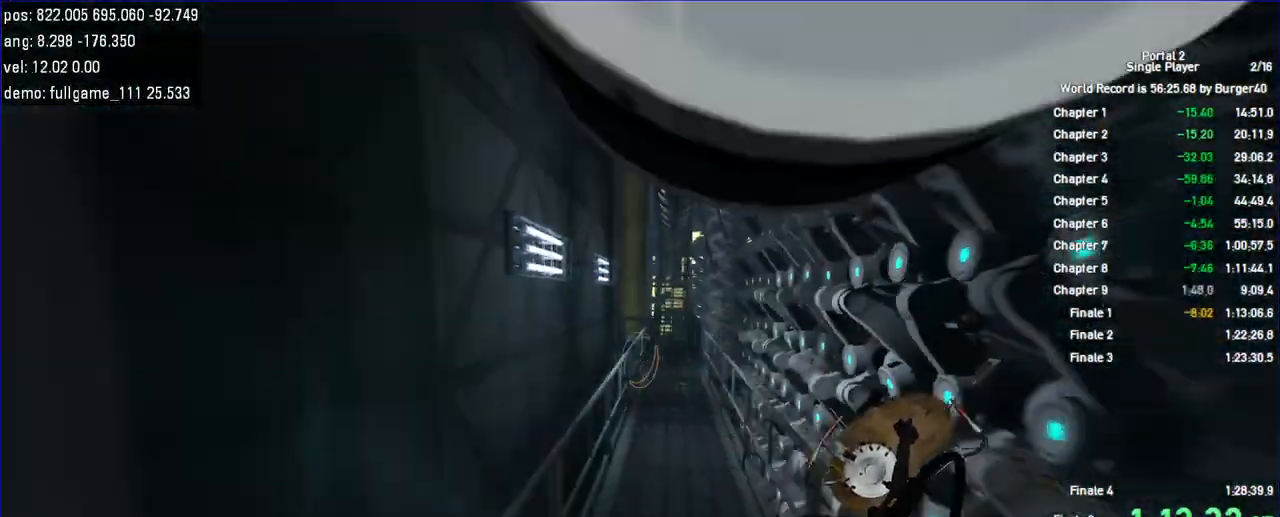
Gameplay with keyboard and mouse; each line is a JSON object with the keys and mouse buttons held at the frame after it. "events" lists presses ("down") and releases ("up") of "a", "c", "chat", "d", "duck", "jump", "load", "low", "r", "relod", "reset", "s", "save", "use", "w", "z", "mouse_left", "mouse_wheel" and "mouse_right" between this image and that frame as [ms after this image, input, new state], when the widget could be followed in between. "mouse_left", "mouse_wheel", "mouse_right" = the "left", "wheel", "right" buttons of the "mouse" list. No other keys are recorded. "wheel" means that the mouse wheel is clicked or scrolled. Key names are as the overlay labels them; some are game actions (e.g. jump) rather than physical keys. Not read: mouse_move.
{"keys": ["a", "duck"], "mouse": [], "events": [[233, "a", "down"], [233, "d", "up"], [233, "w", "up"]]}
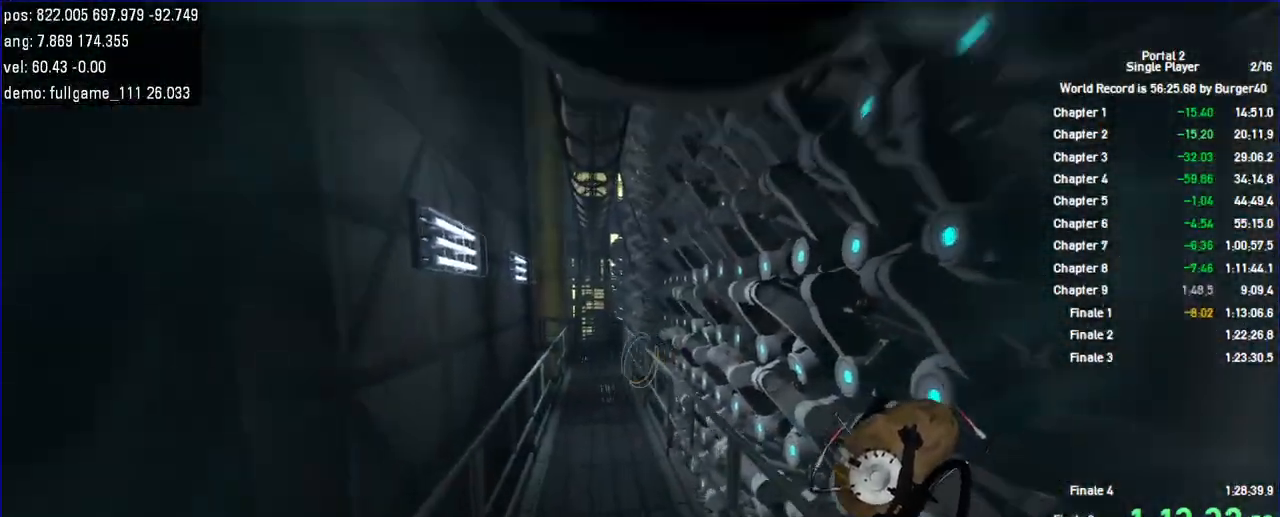
{"keys": ["d", "duck", "w"], "mouse": [], "events": [[400, "w", "down"], [433, "a", "up"], [467, "d", "down"]]}
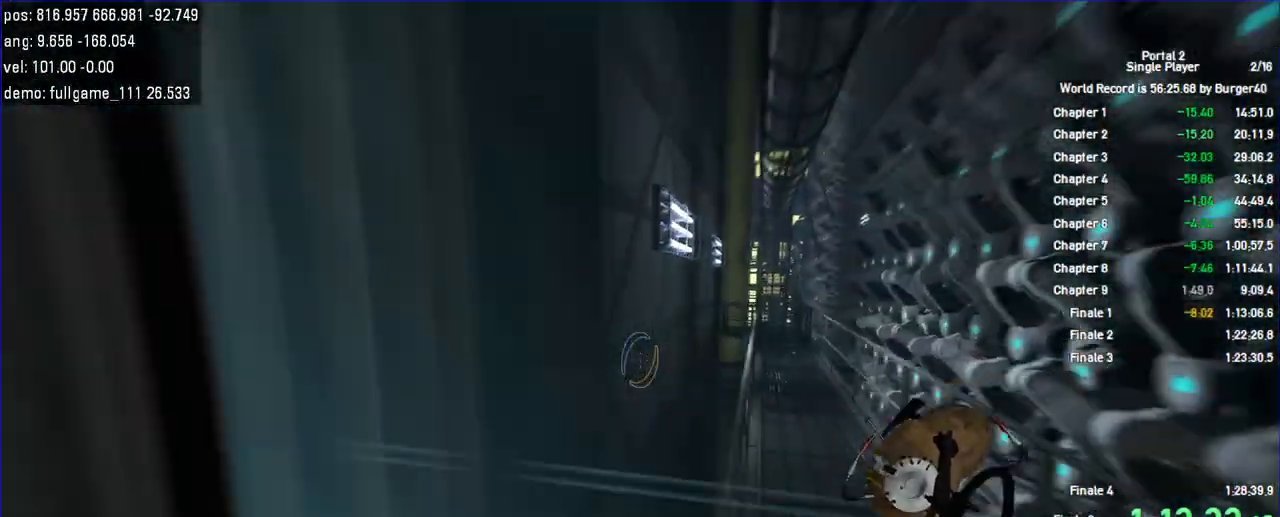
{"keys": ["d", "duck"], "mouse": [], "events": [[300, "w", "up"]]}
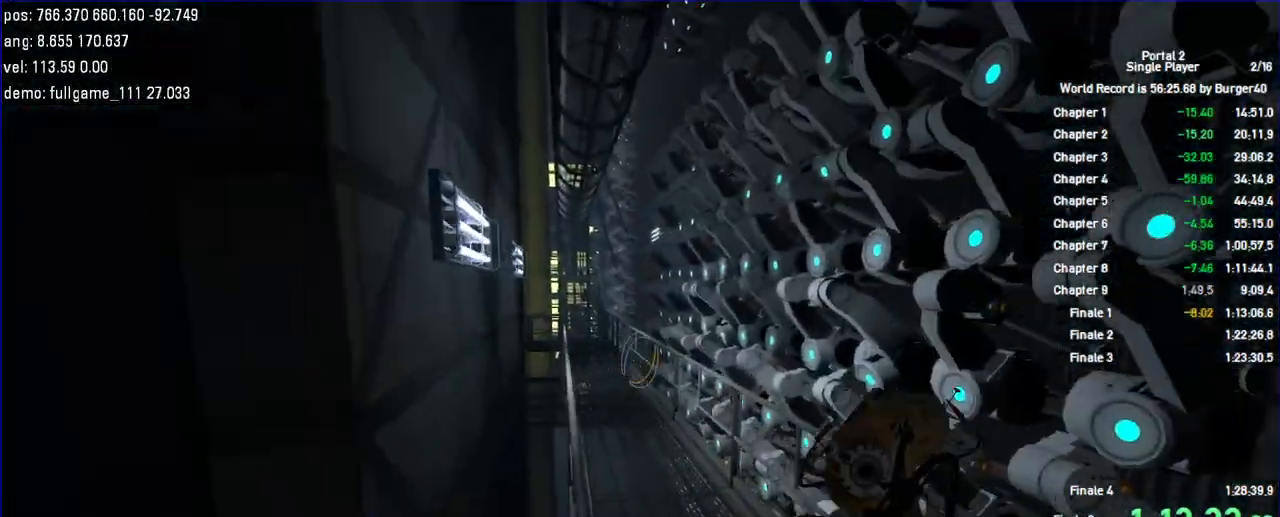
{"keys": ["a", "duck"], "mouse": [], "events": [[200, "a", "down"], [267, "d", "up"]]}
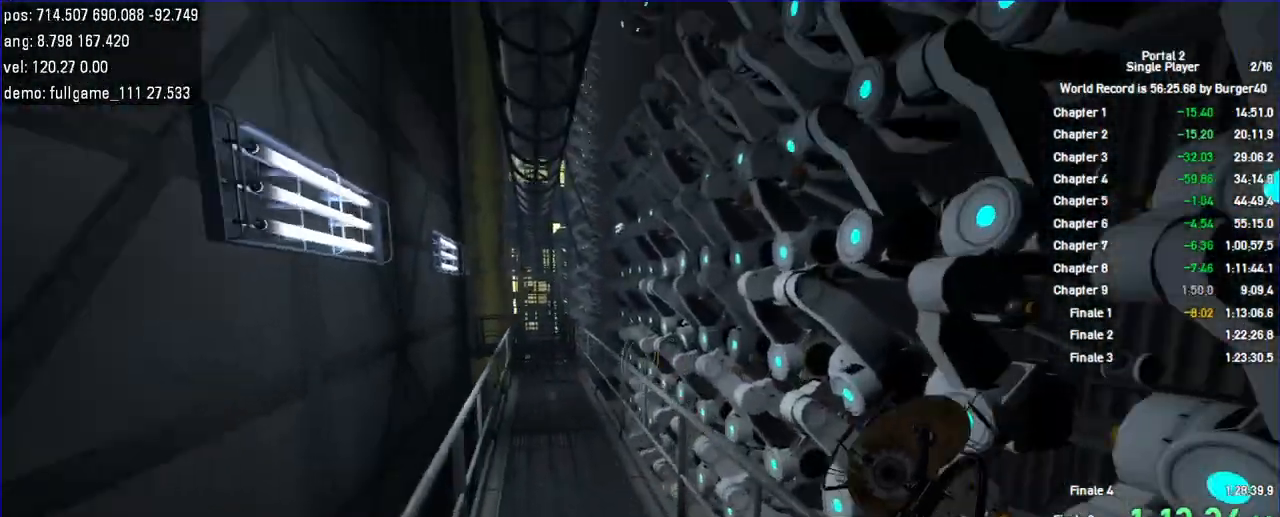
{"keys": ["a", "duck"], "mouse": [], "events": []}
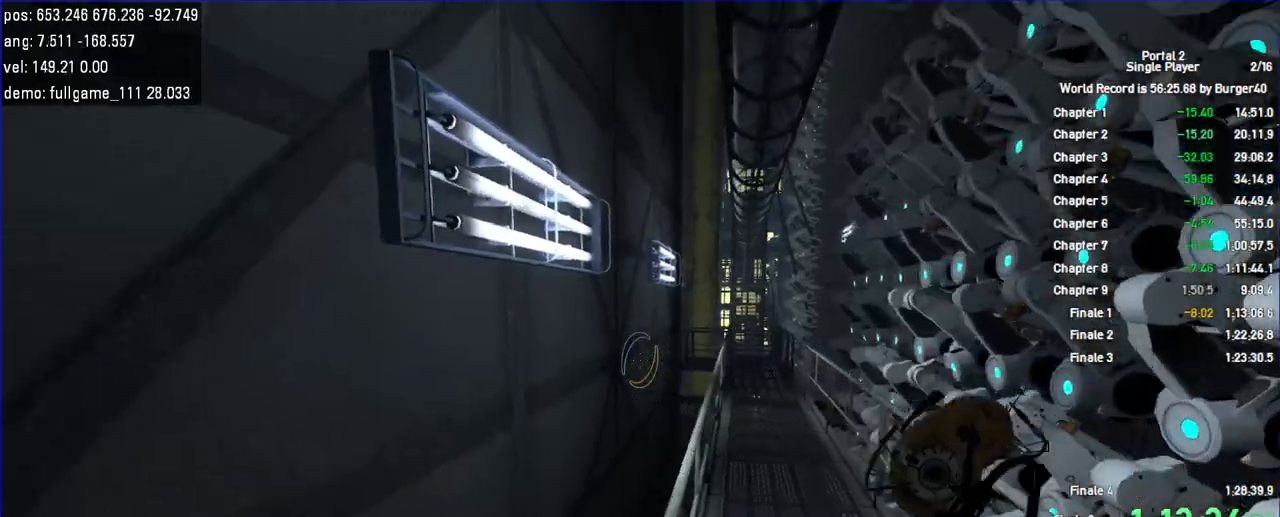
{"keys": ["a", "duck"], "mouse": [], "events": []}
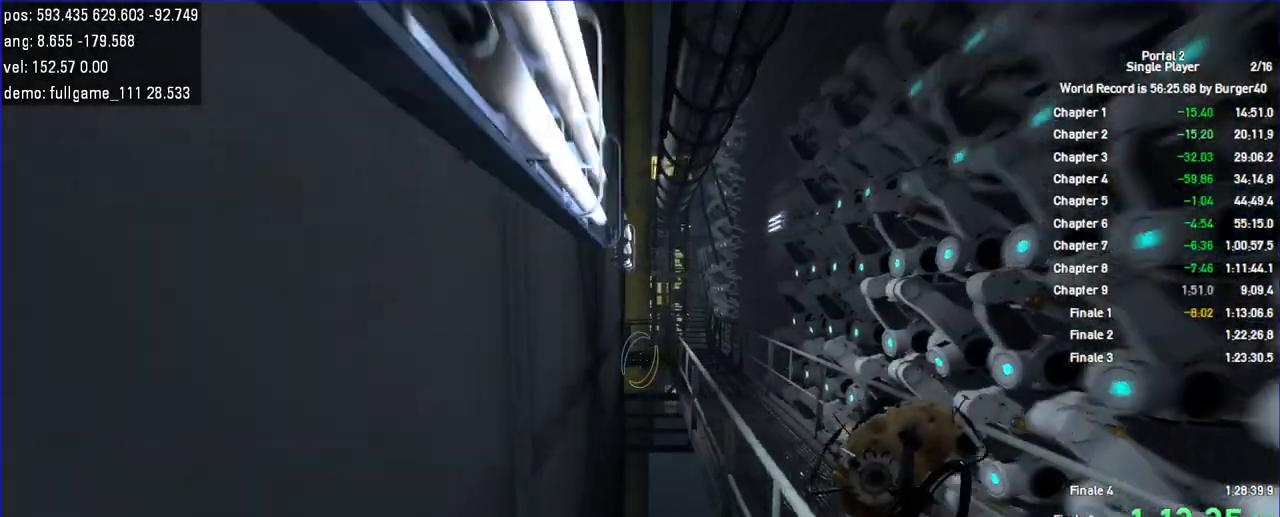
{"keys": ["a", "duck"], "mouse": [], "events": []}
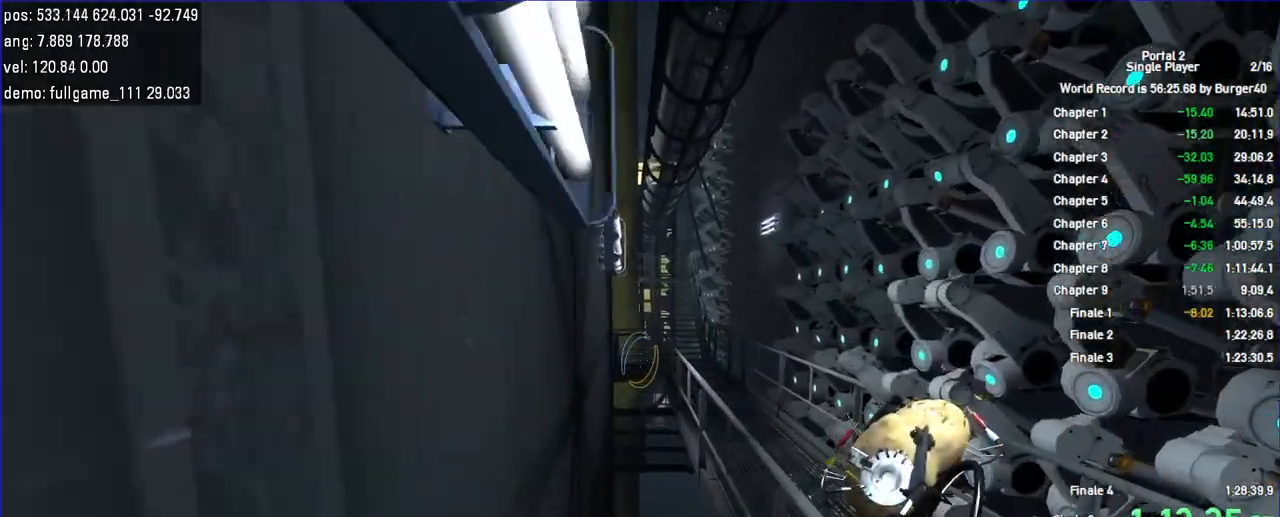
{"keys": ["a", "duck"], "mouse": [], "events": []}
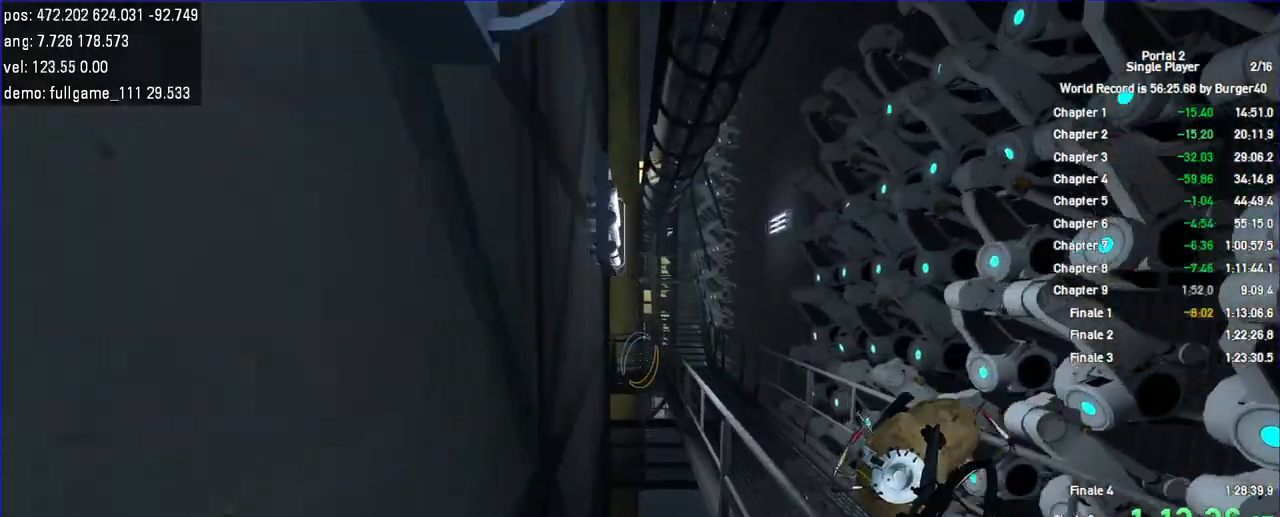
{"keys": ["a", "duck"], "mouse": [], "events": []}
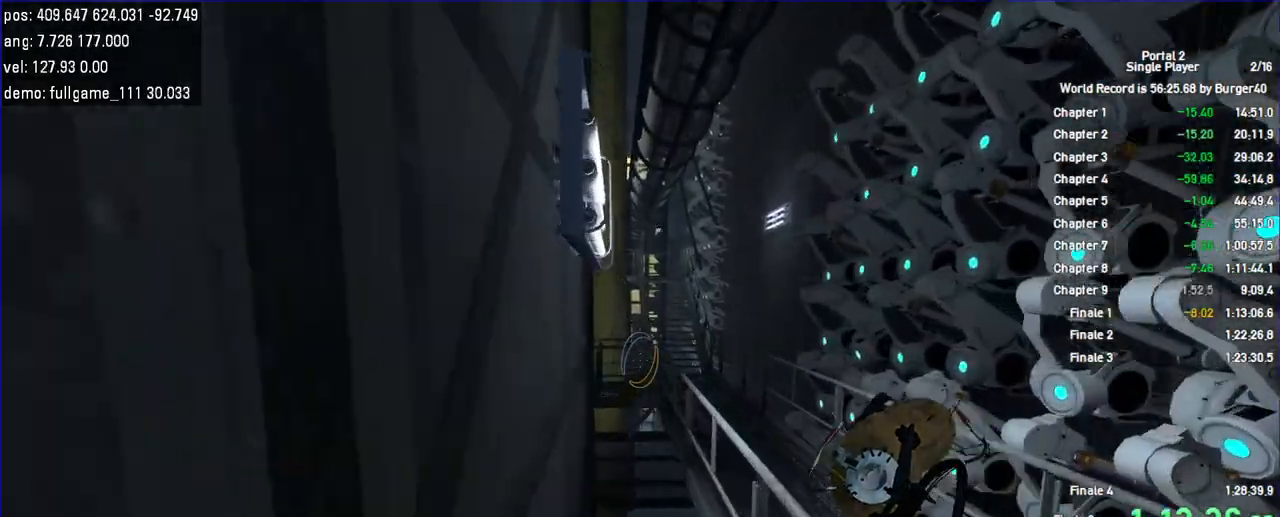
{"keys": ["a", "duck"], "mouse": [], "events": []}
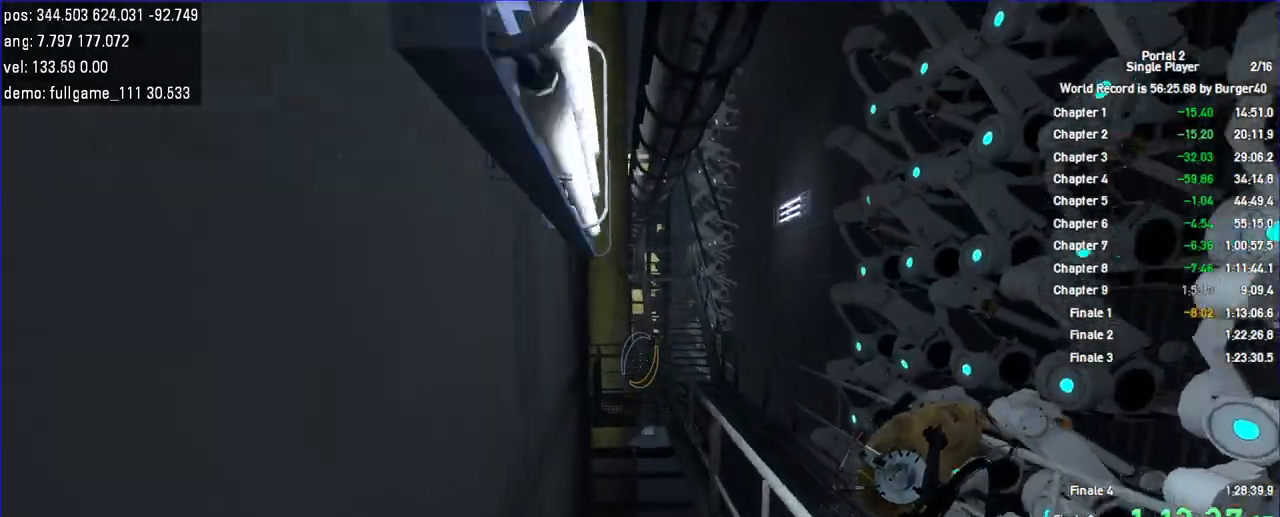
{"keys": ["a", "duck"], "mouse": [], "events": []}
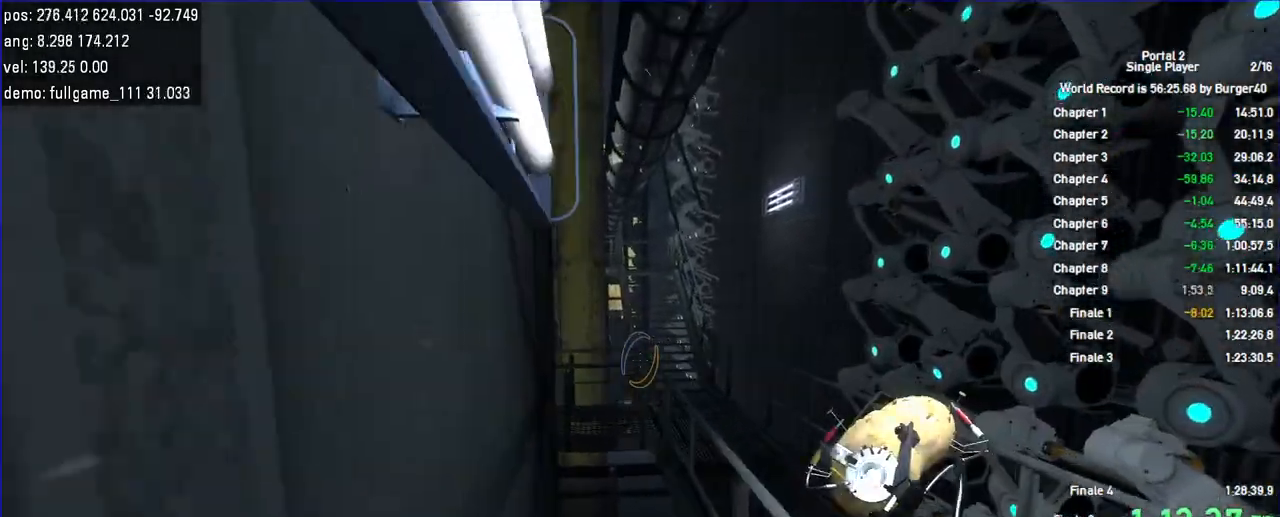
{"keys": ["a", "duck"], "mouse": [], "events": []}
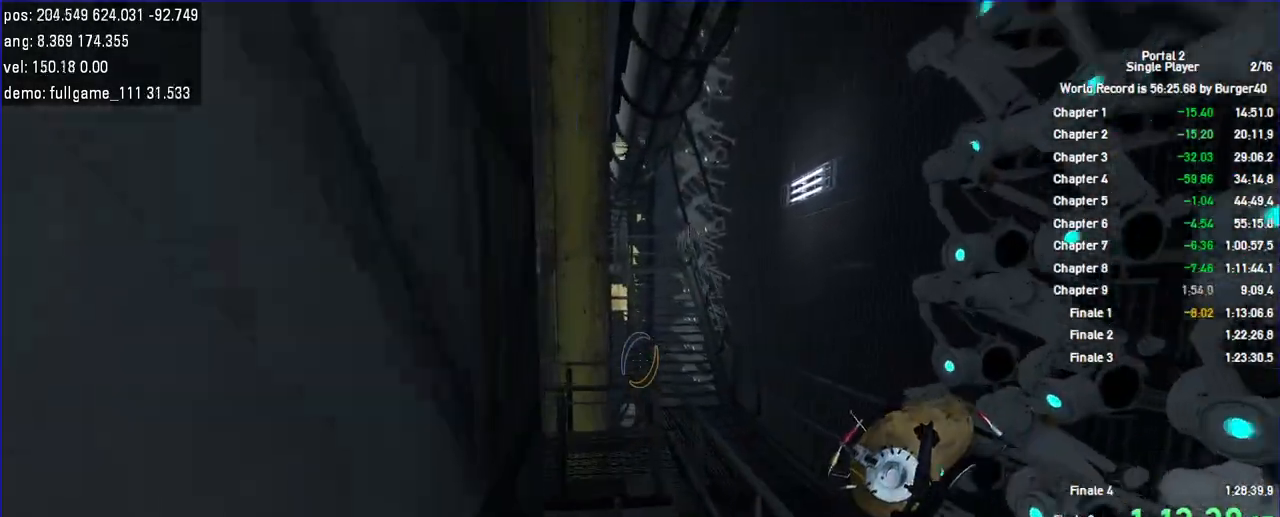
{"keys": ["a", "duck"], "mouse": [], "events": []}
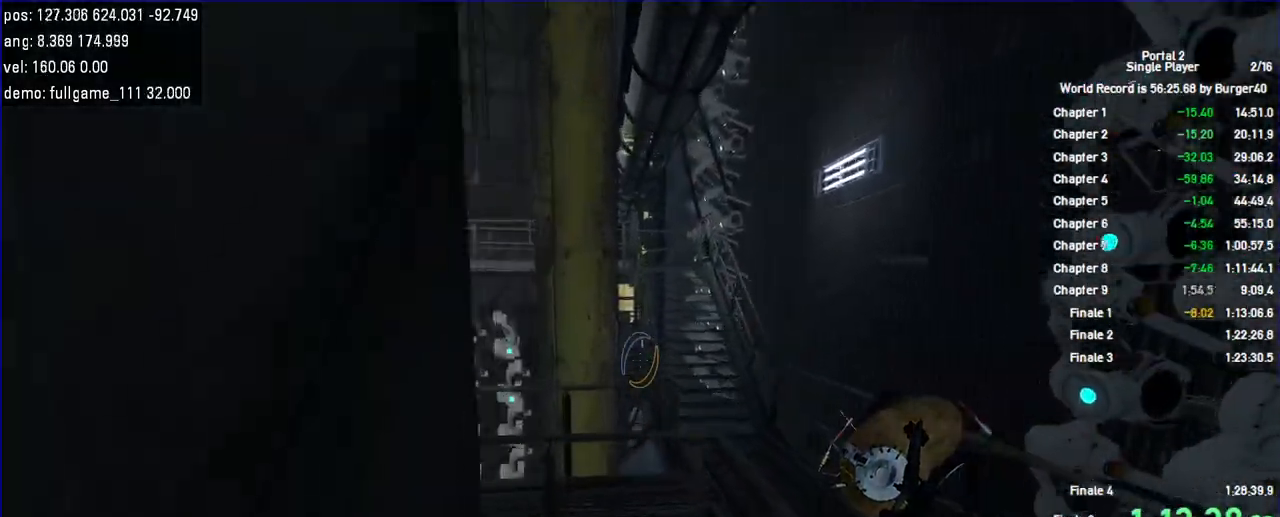
{"keys": ["a", "duck"], "mouse": [], "events": []}
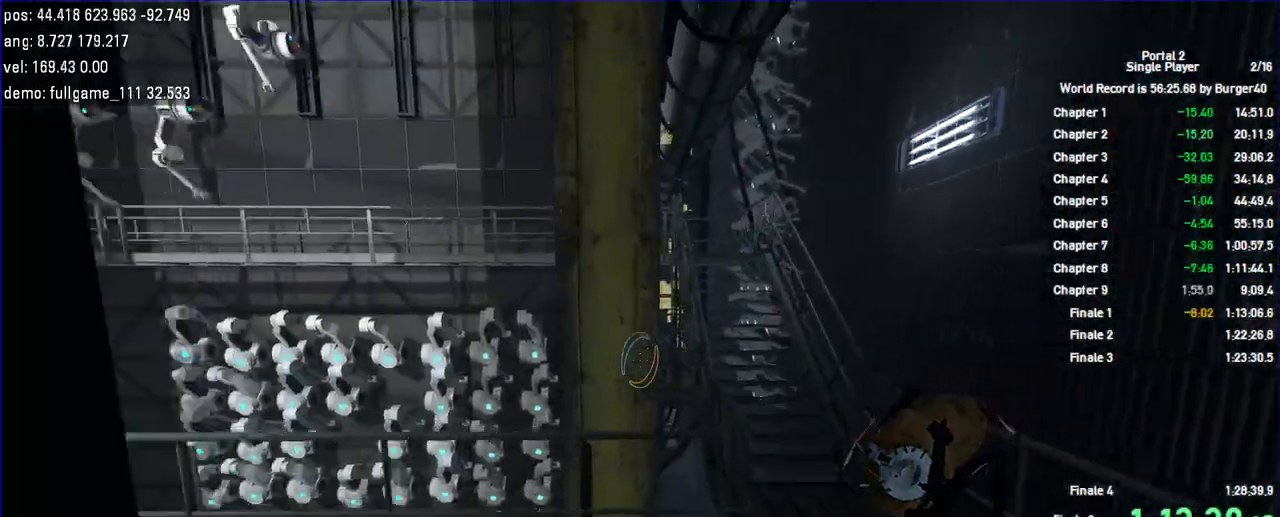
{"keys": ["a", "duck"], "mouse": [], "events": [[133, "a", "up"], [133, "d", "down"], [400, "a", "down"], [400, "d", "up"]]}
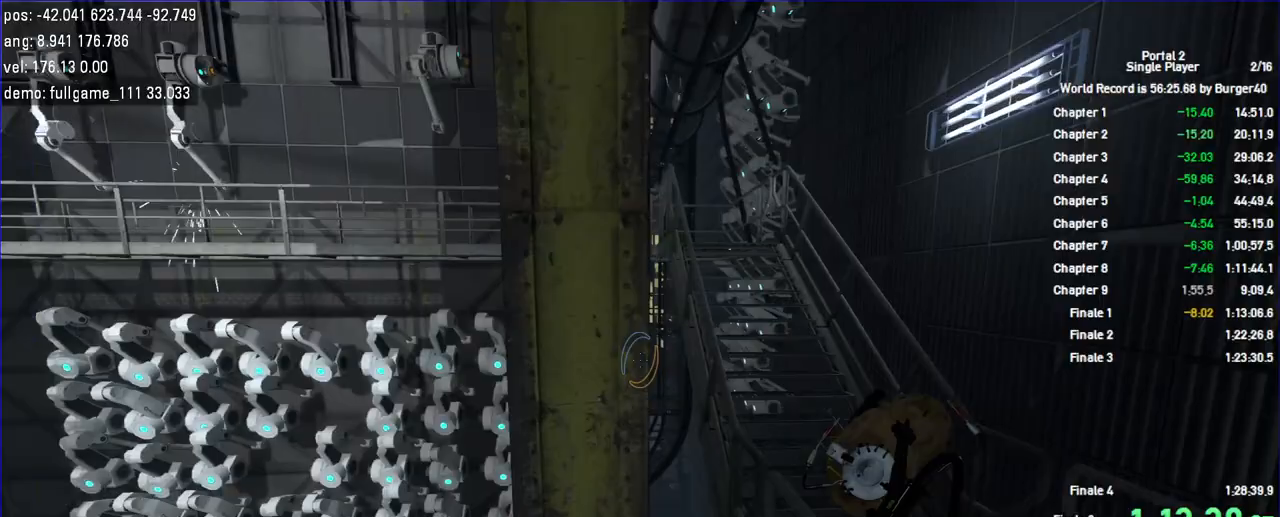
{"keys": ["d", "duck"], "mouse": [], "events": [[167, "a", "up"], [467, "d", "down"]]}
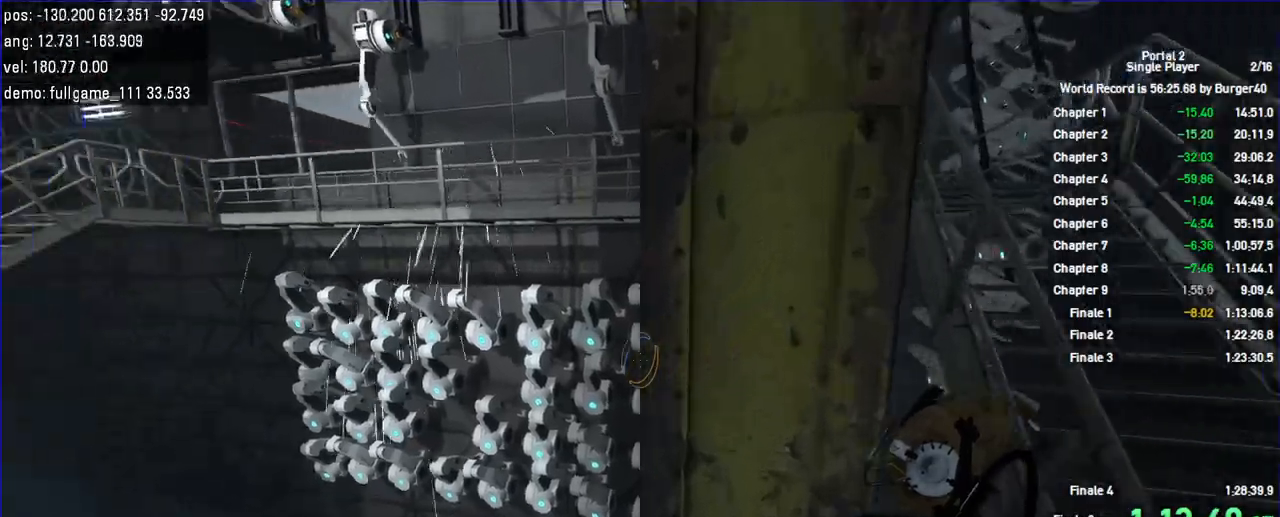
{"keys": ["a", "duck", "w"], "mouse": [], "events": [[133, "d", "up"], [400, "a", "down"], [500, "w", "down"]]}
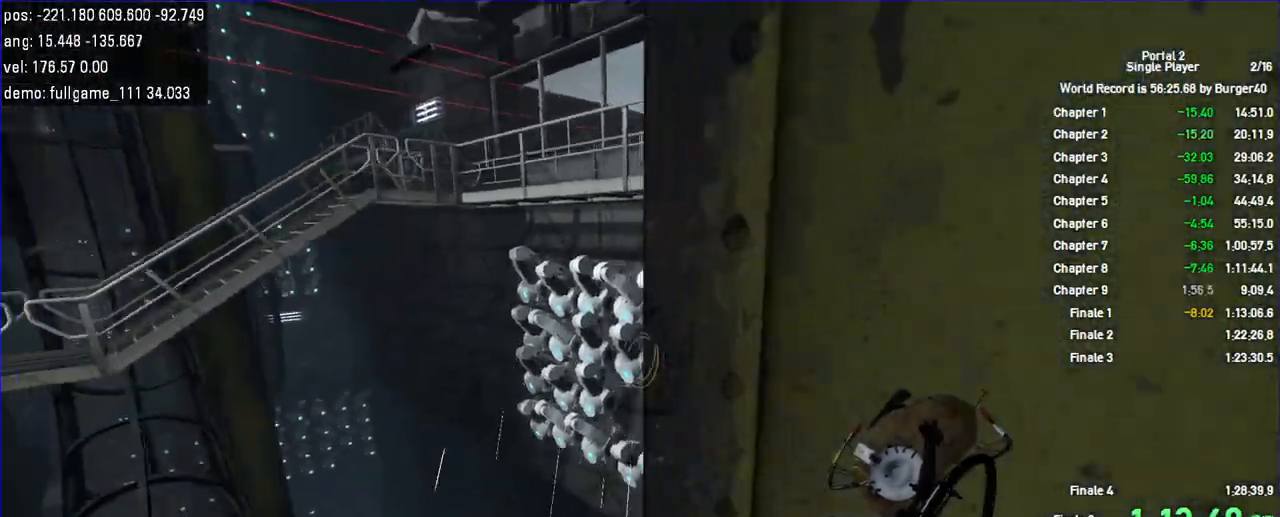
{"keys": ["a", "duck"], "mouse": [], "events": [[133, "w", "up"]]}
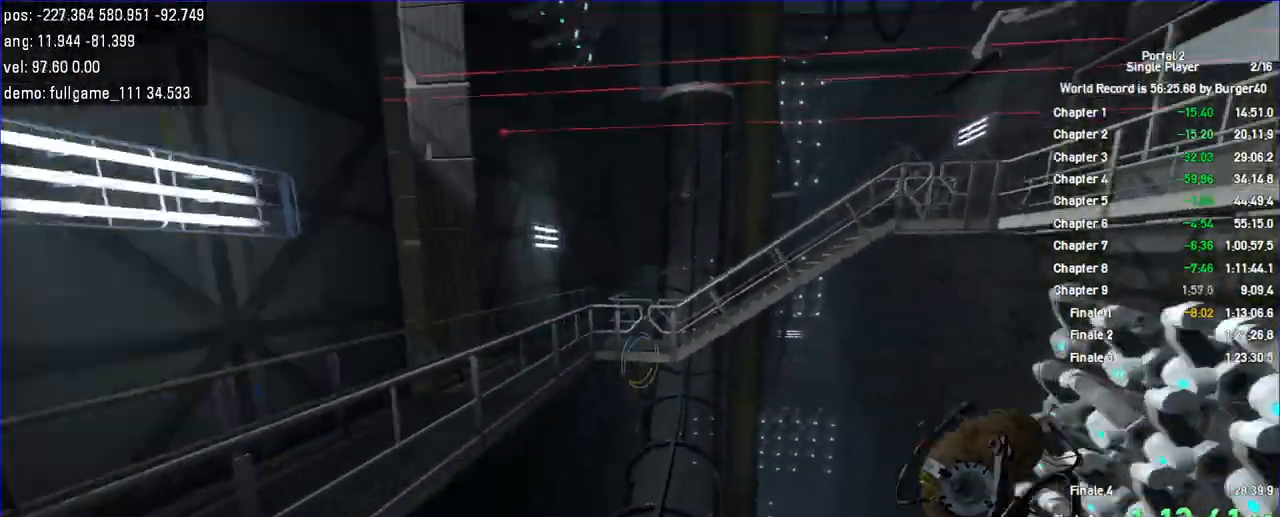
{"keys": ["d", "duck"], "mouse": [], "events": [[133, "d", "down"], [167, "a", "up"]]}
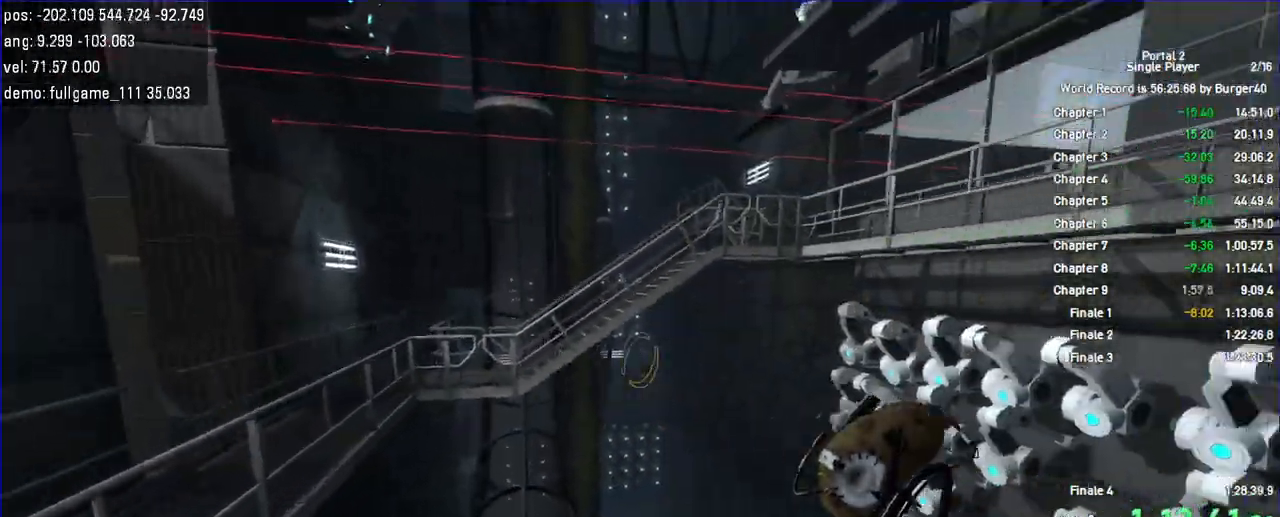
{"keys": ["a", "duck"], "mouse": [], "events": [[467, "a", "down"], [467, "d", "up"]]}
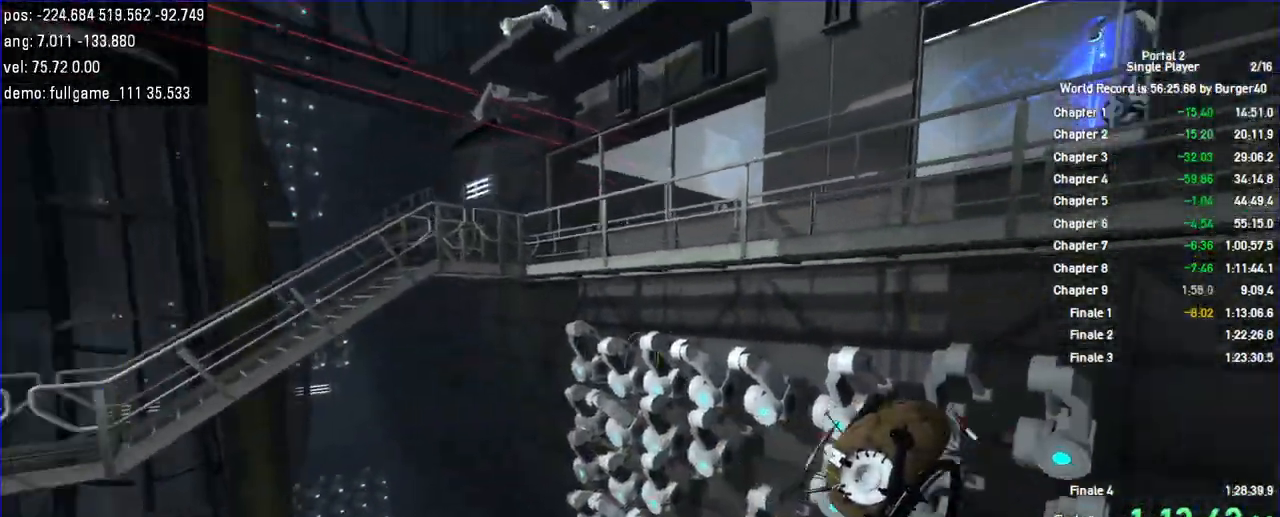
{"keys": ["d", "duck"], "mouse": [], "events": [[267, "d", "down"], [300, "a", "up"]]}
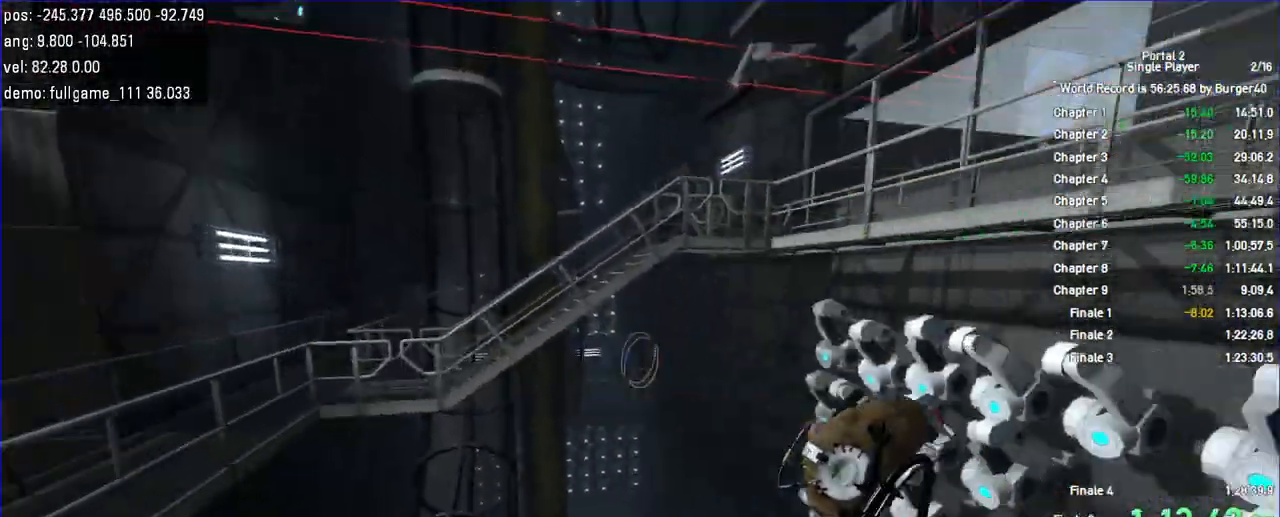
{"keys": ["a", "duck"], "mouse": [], "events": [[367, "a", "down"], [367, "d", "up"]]}
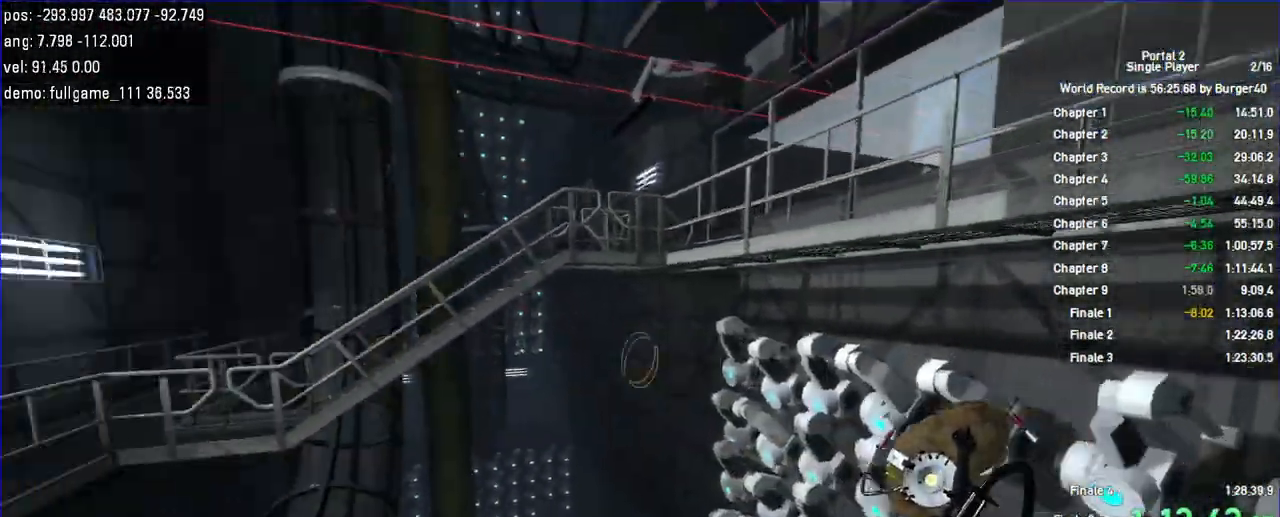
{"keys": ["d", "duck"], "mouse": [], "events": [[233, "a", "up"], [233, "d", "down"]]}
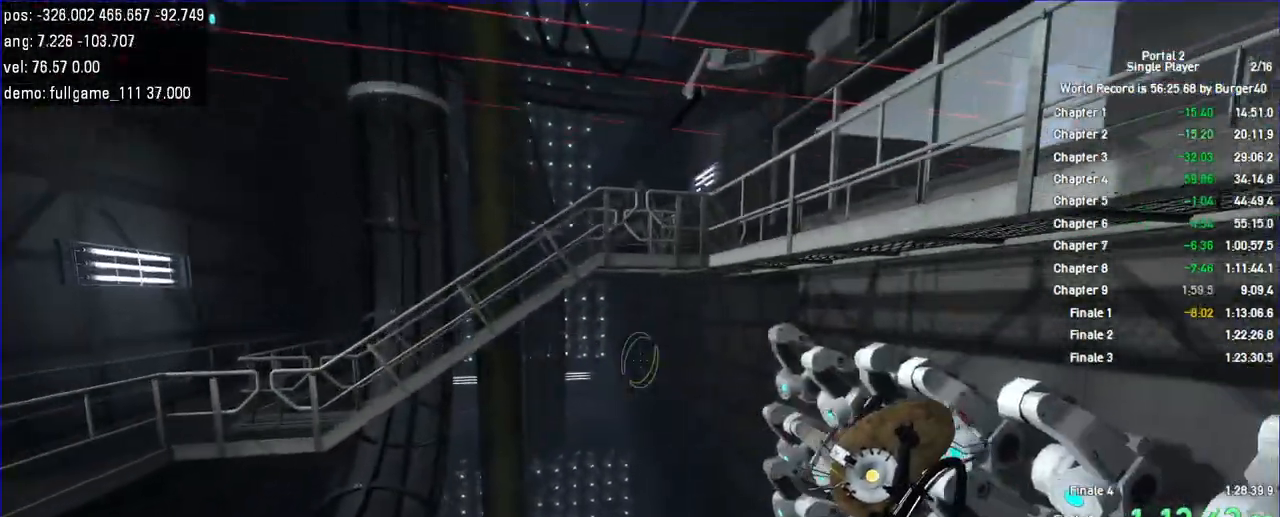
{"keys": ["a", "duck"], "mouse": [], "events": [[267, "a", "down"], [267, "d", "up"]]}
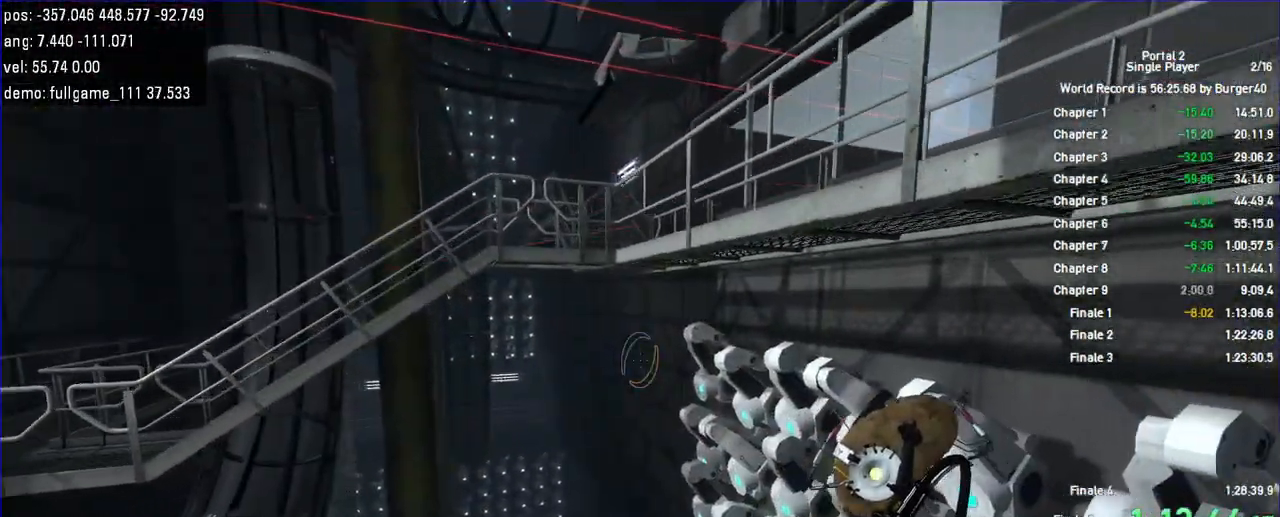
{"keys": ["a", "duck"], "mouse": [], "events": []}
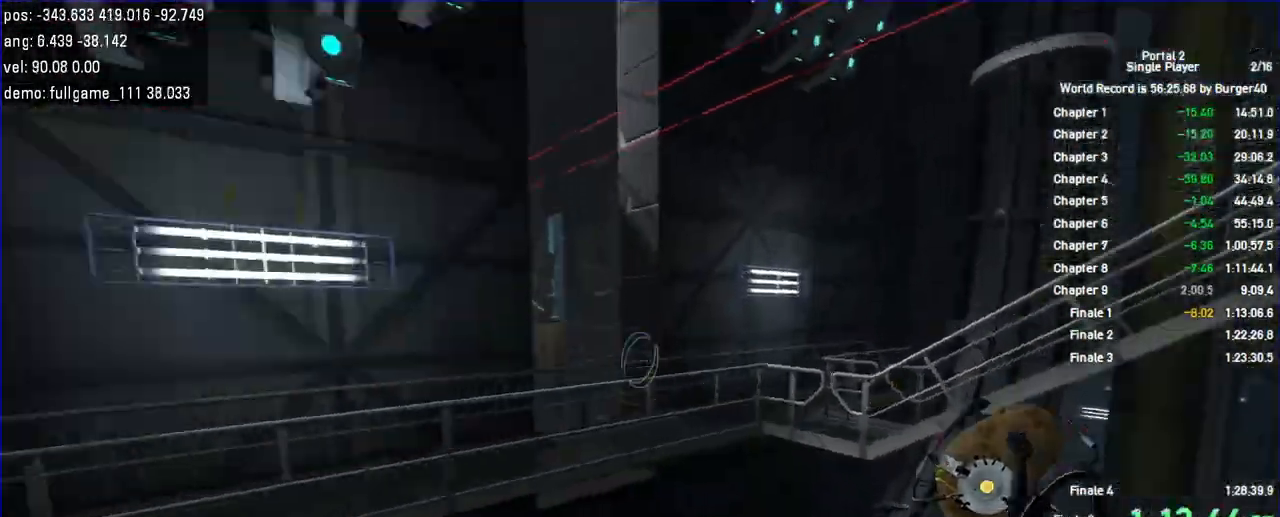
{"keys": ["d", "duck"], "mouse": [], "events": [[33, "a", "up"], [33, "d", "down"]]}
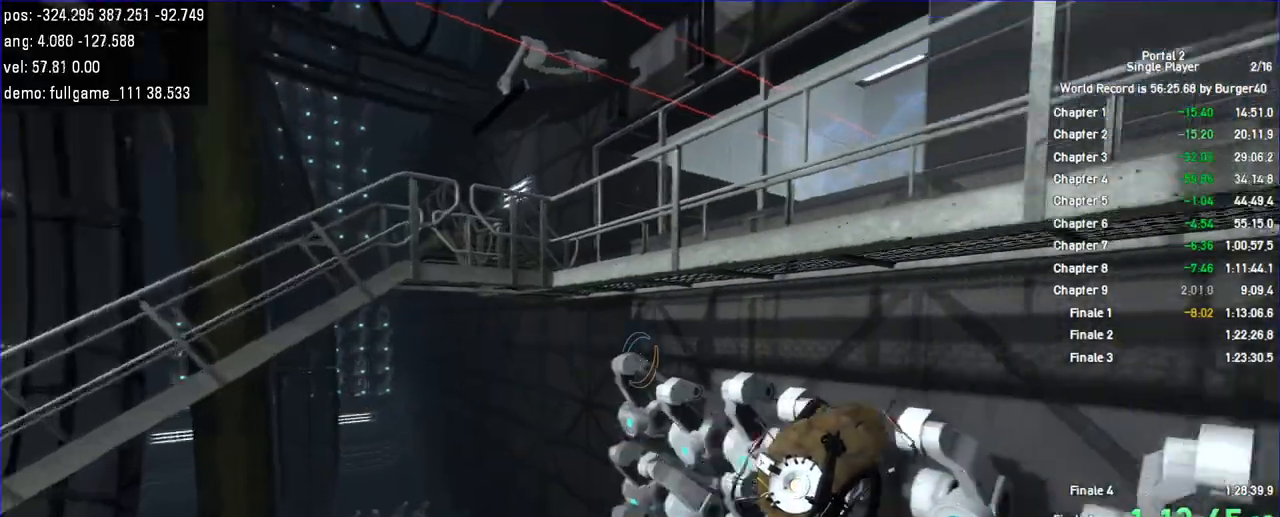
{"keys": ["a", "d", "duck"], "mouse": [], "events": [[33, "a", "down"], [67, "d", "up"], [500, "d", "down"]]}
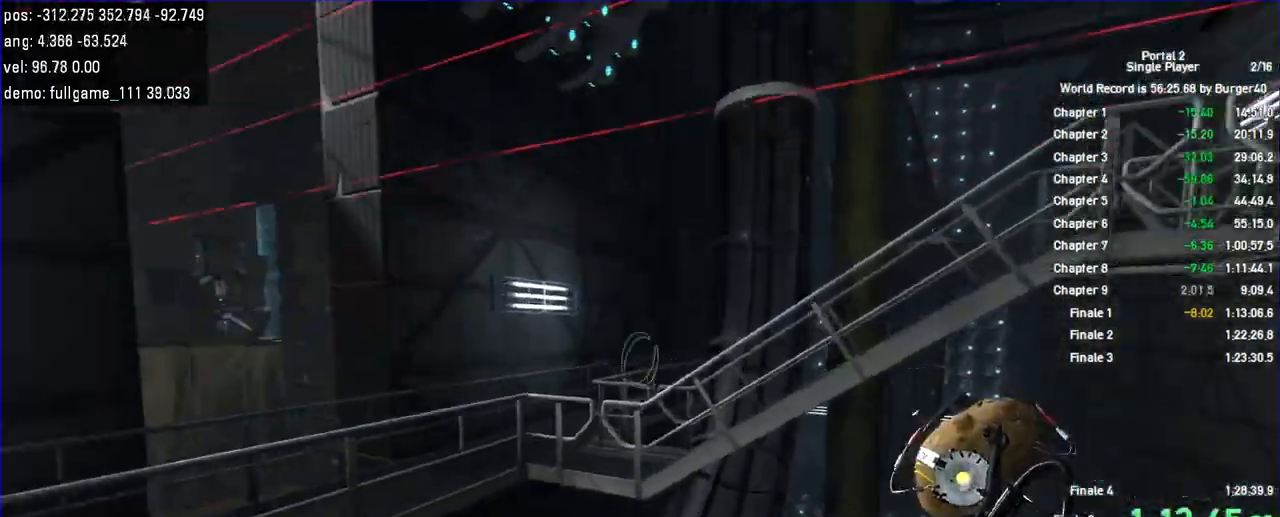
{"keys": ["a", "d", "duck"], "mouse": [], "events": [[33, "a", "up"], [500, "a", "down"]]}